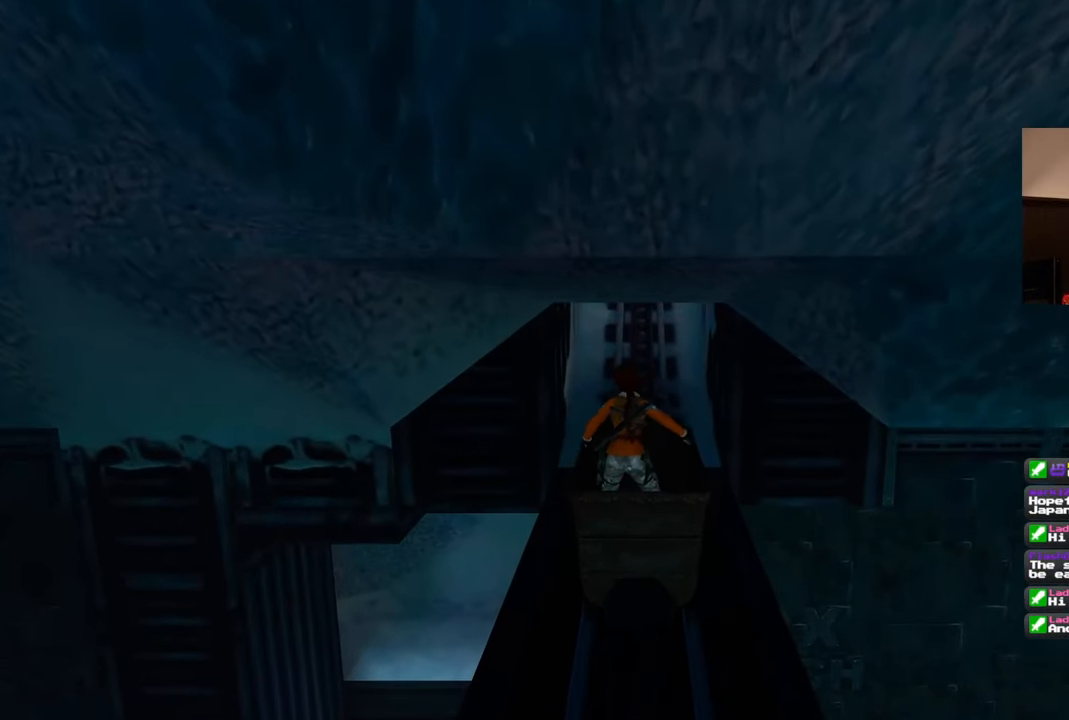
Gameplay with a controller (PlayStation layout); each line is a JSON object with the inputs held at the frame after it (dt_ms = milliseconds from this image to that frame). "events" lists button and stick changes between this image and that frame as [ms after this image, input, new state], when the widget could be followed in between. Not read: L3 R3 START.
{"dt_ms": 500, "buttons": [], "left_stick": "center", "right_stick": "up", "events": [[383, "right_stick", "up"]]}
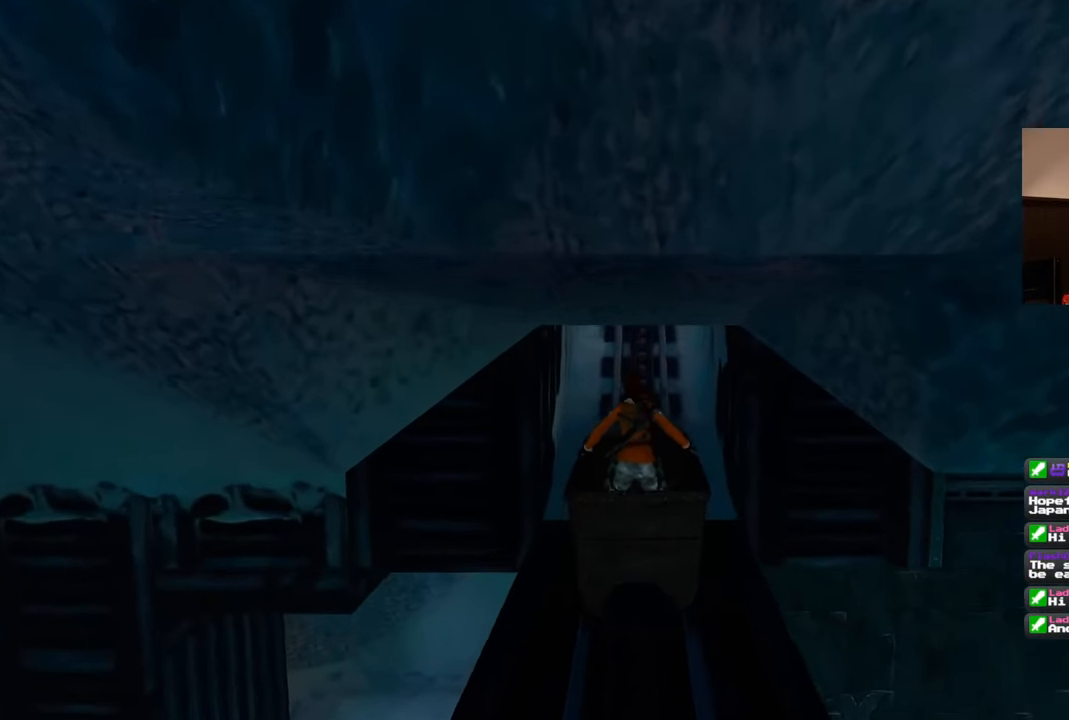
{"dt_ms": 1000, "buttons": [], "left_stick": "center", "right_stick": "center", "events": [[117, "right_stick", "center"], [500, "right_stick", "up"], [617, "right_stick", "center"]]}
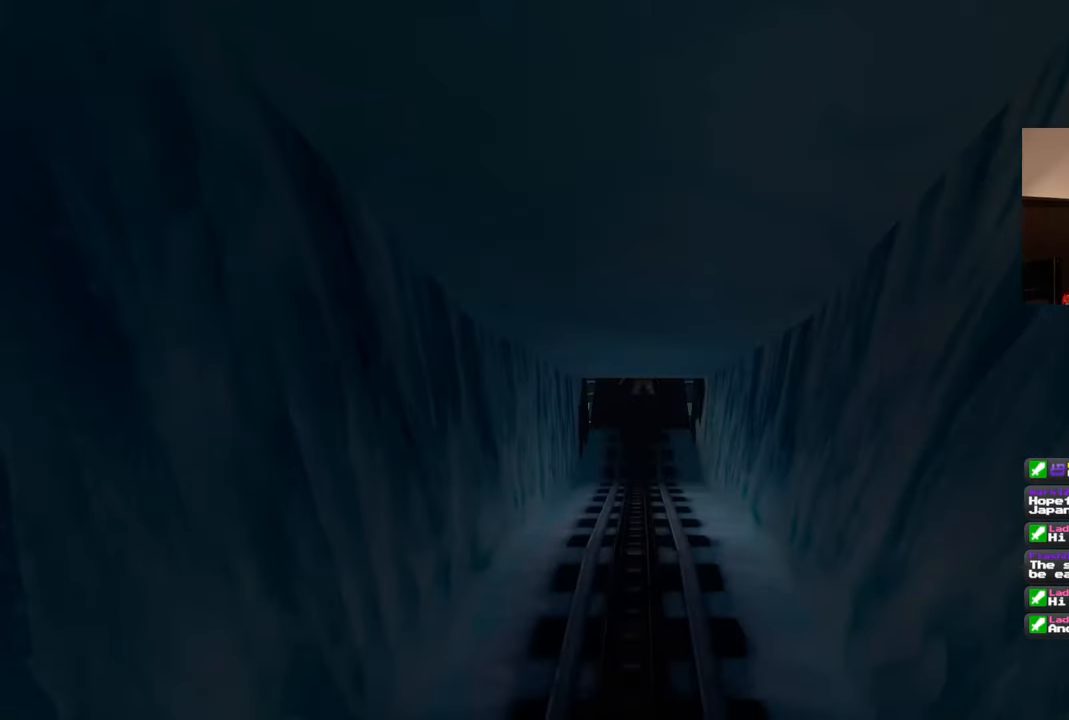
{"dt_ms": 500, "buttons": [], "left_stick": "center", "right_stick": "center", "events": []}
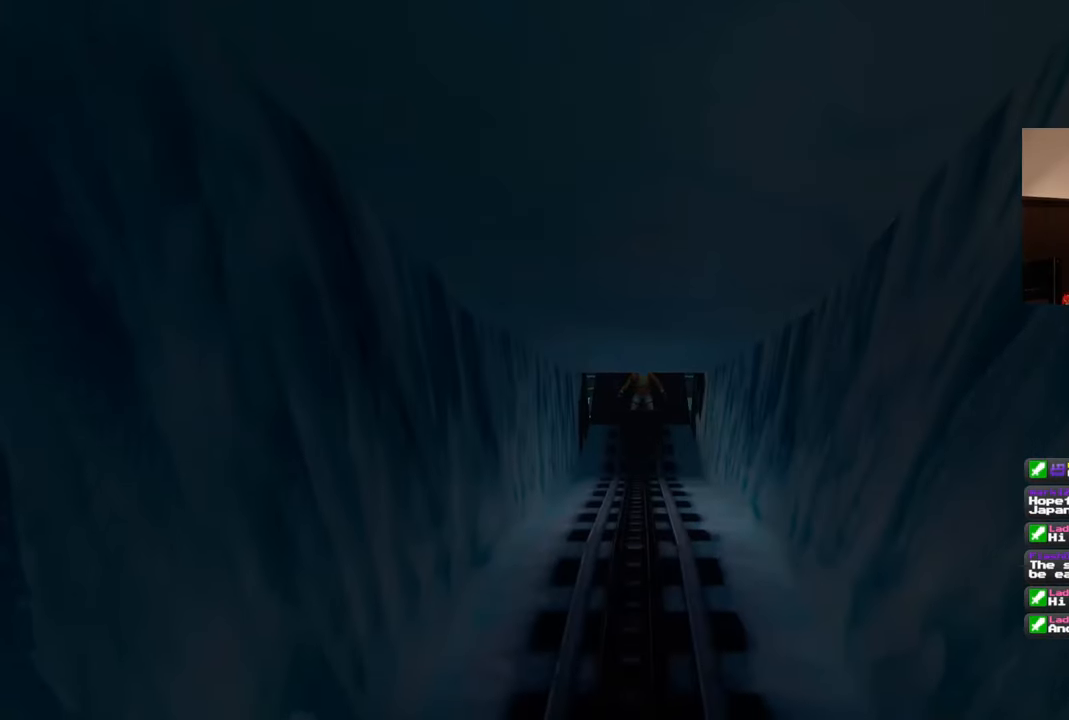
{"dt_ms": 500, "buttons": [], "left_stick": "center", "right_stick": "center", "events": []}
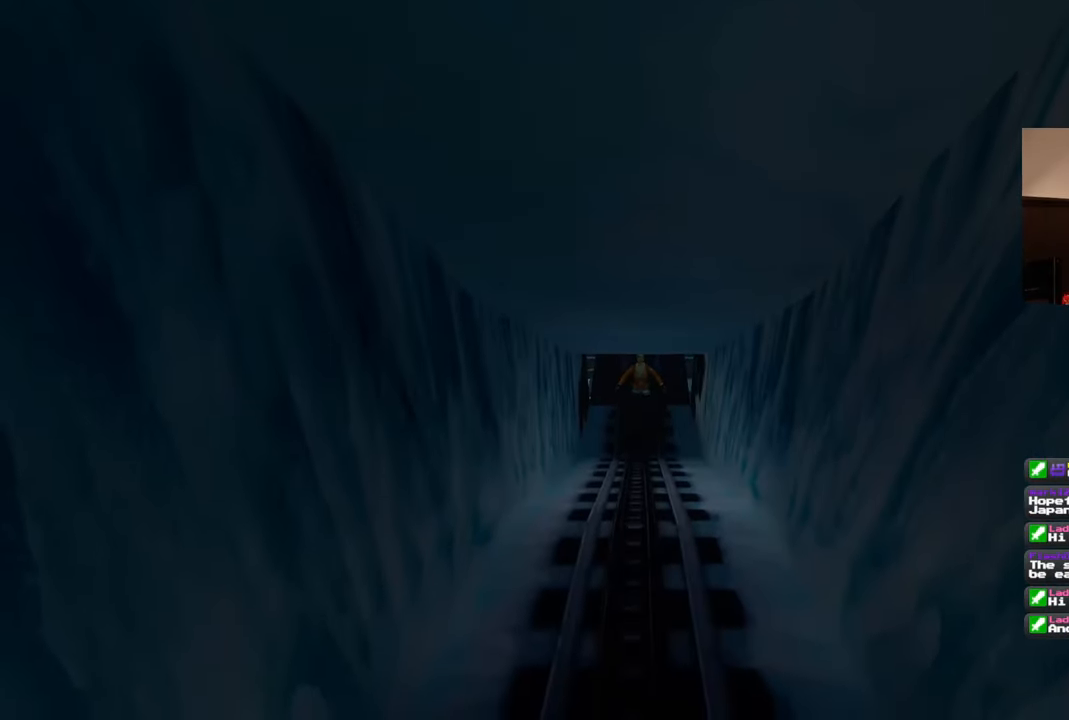
{"dt_ms": 1000, "buttons": [], "left_stick": "center", "right_stick": "center", "events": [[283, "L1", "down"], [750, "L1", "up"]]}